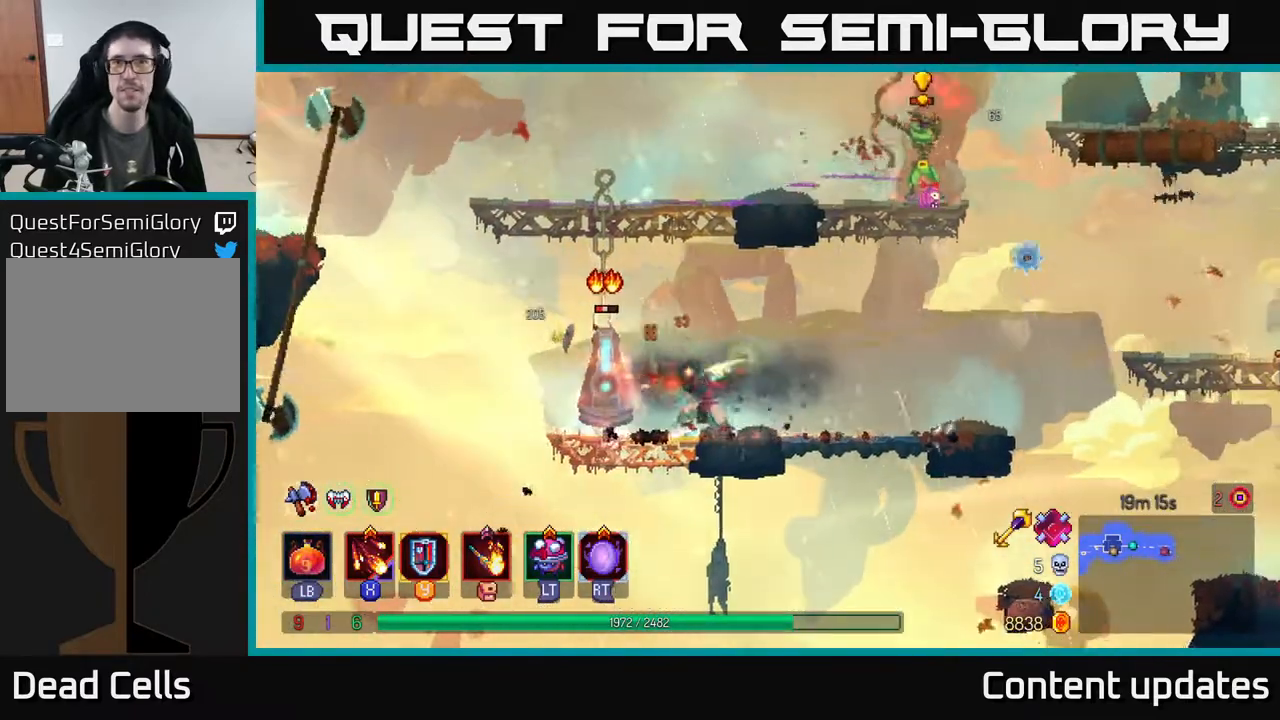
Gameplay with a controller (Xbox layout); each line is a JSON object with the inputs held at the frame after it. "events" lists button and stick changes between this image and that frame as [ms after this image, input, new state], when the widget could be followed in between.
{"buttons": [], "left_stick": "left", "right_stick": "center", "events": [[433, "left_stick", "left"]]}
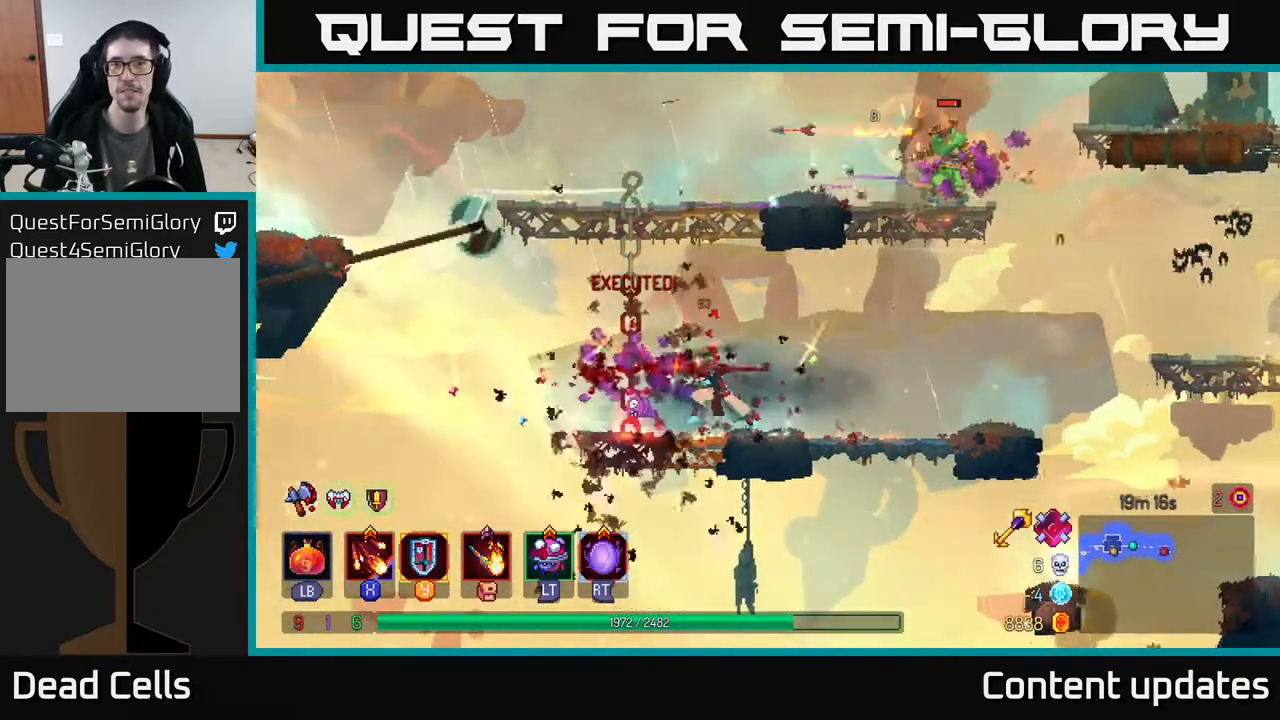
{"buttons": [], "left_stick": "up", "right_stick": "center", "events": [[133, "A", "down"], [133, "left_stick", "up-left"], [250, "left_stick", "up"], [283, "A", "up"]]}
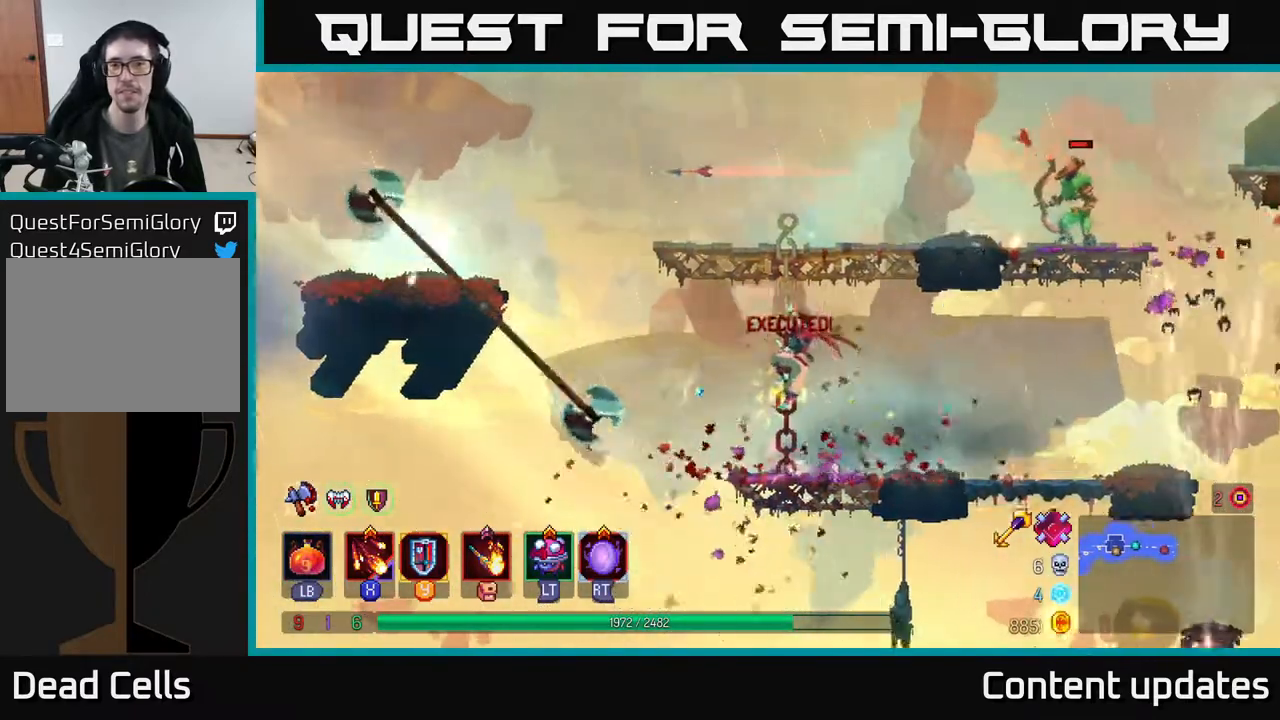
{"buttons": [], "left_stick": "right", "right_stick": "center", "events": [[67, "A", "down"], [217, "A", "up"], [233, "left_stick", "up-right"], [250, "A", "down"], [333, "X", "down"], [383, "A", "up"], [400, "left_stick", "right"], [450, "X", "up"]]}
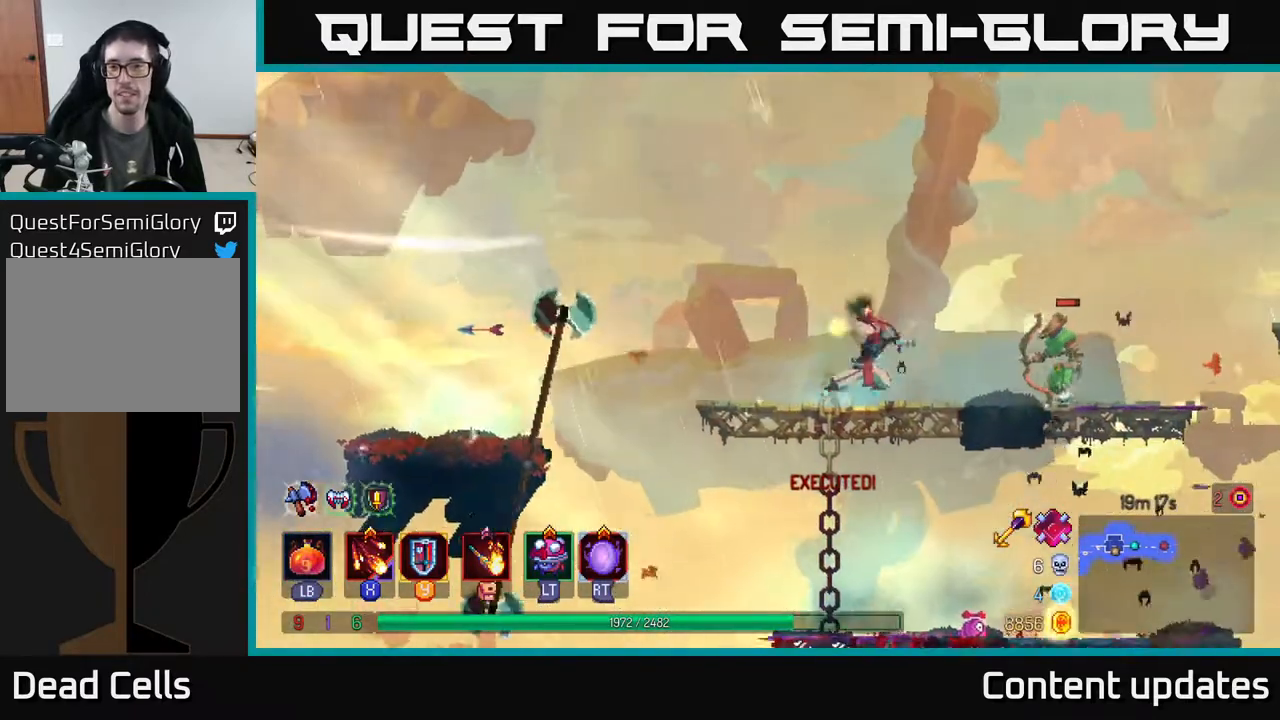
{"buttons": ["X"], "left_stick": "right", "right_stick": "center", "events": [[100, "X", "down"], [100, "left_stick", "center"], [183, "X", "up"], [283, "X", "down"], [300, "left_stick", "right"], [367, "X", "up"], [483, "X", "down"]]}
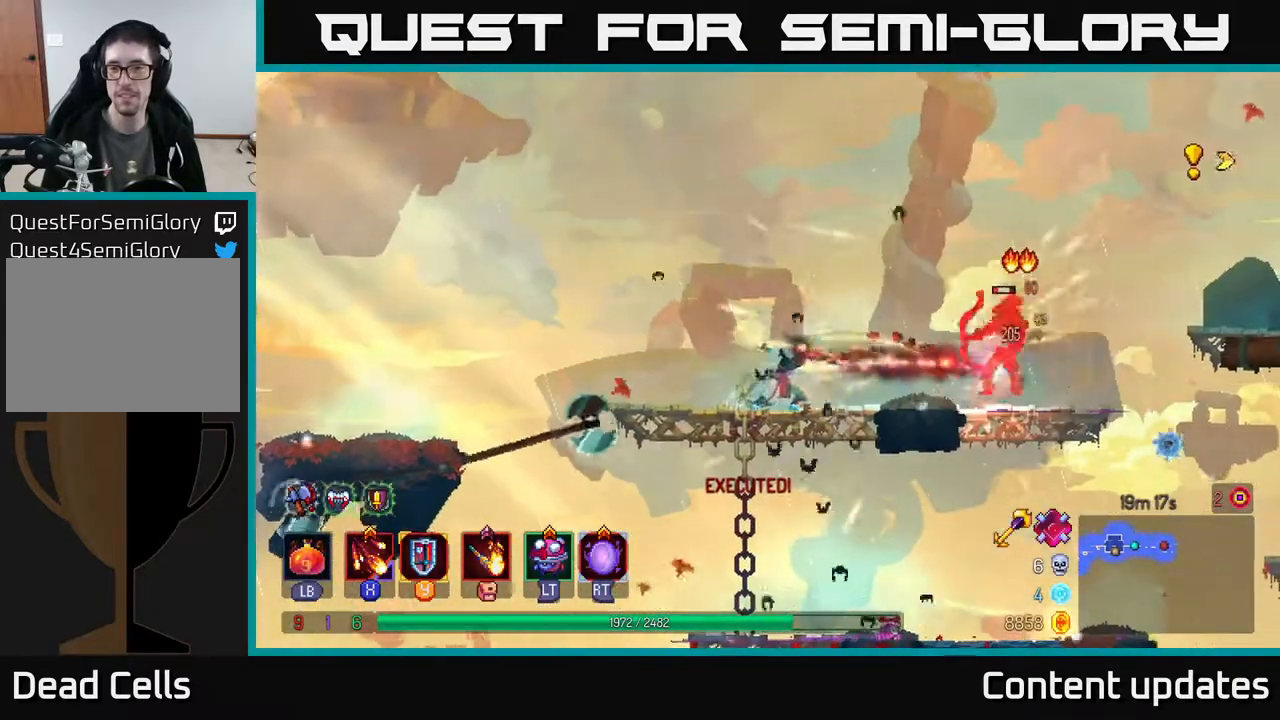
{"buttons": [], "left_stick": "right", "right_stick": "center", "events": [[67, "X", "up"]]}
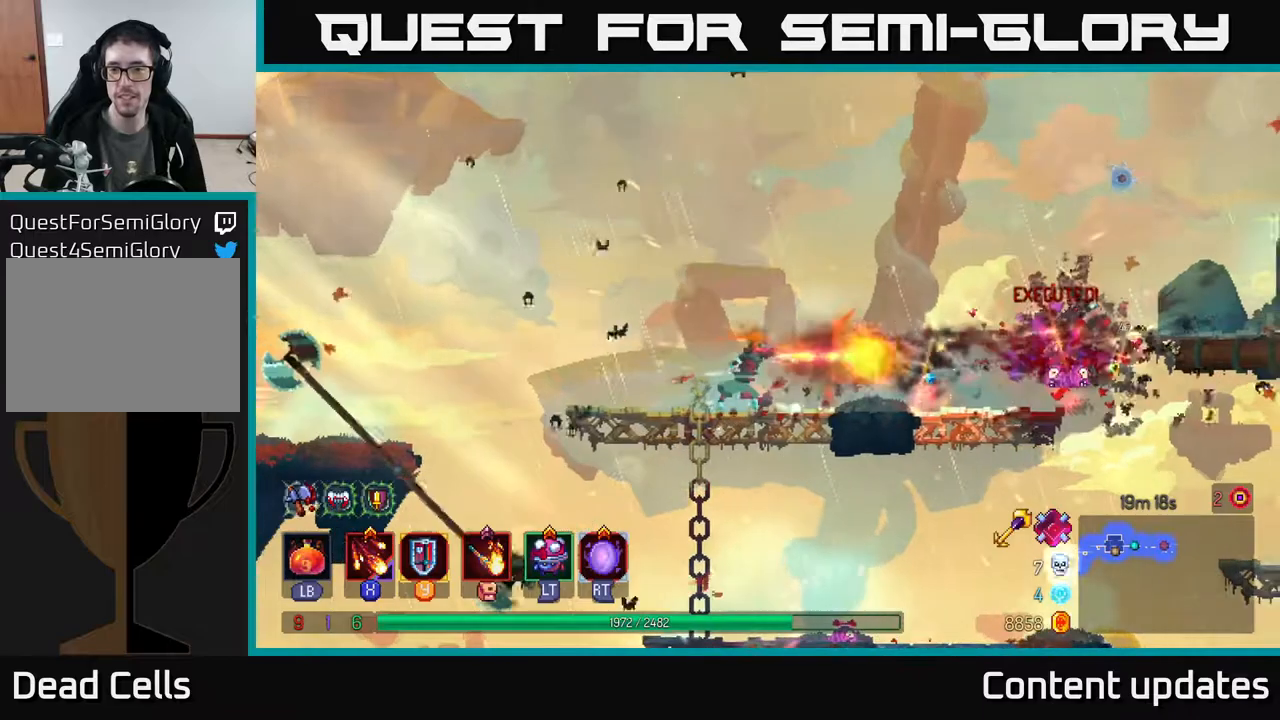
{"buttons": ["B"], "left_stick": "right", "right_stick": "center", "events": [[483, "B", "down"]]}
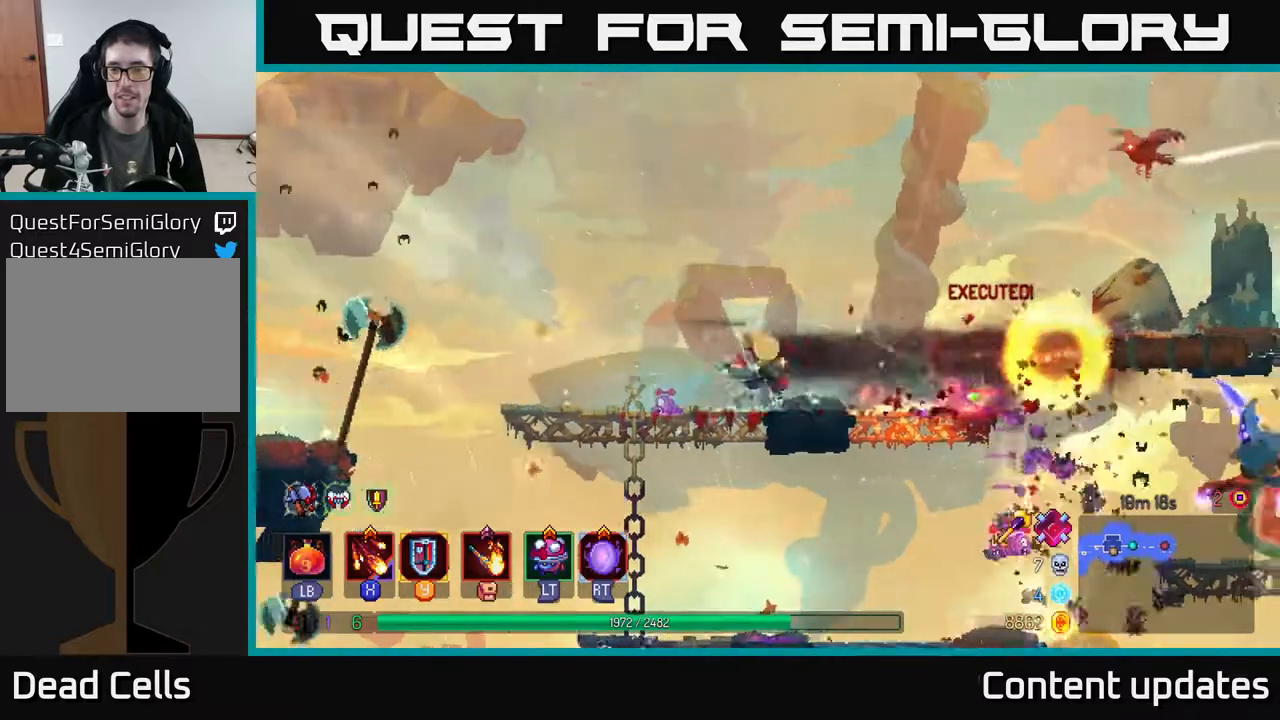
{"buttons": [], "left_stick": "right", "right_stick": "center", "events": [[133, "B", "up"], [367, "A", "down"], [433, "A", "up"]]}
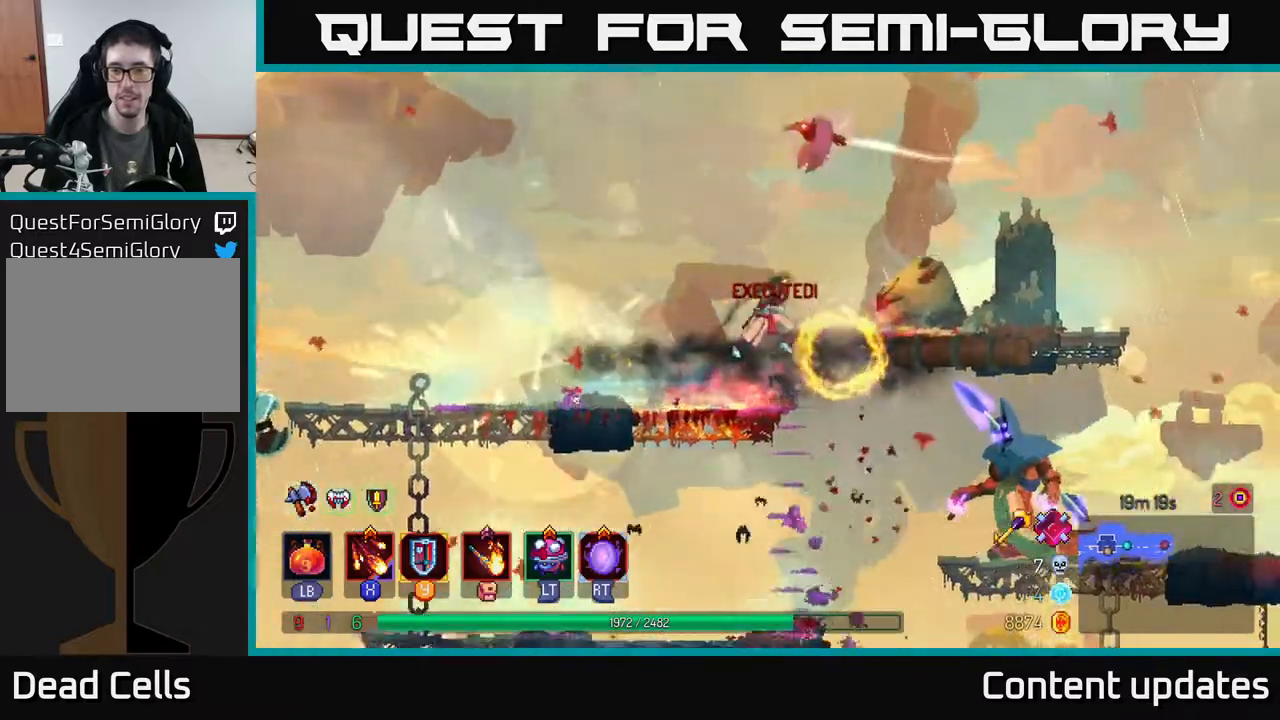
{"buttons": [], "left_stick": "right", "right_stick": "center", "events": [[183, "B", "down"], [350, "B", "up"]]}
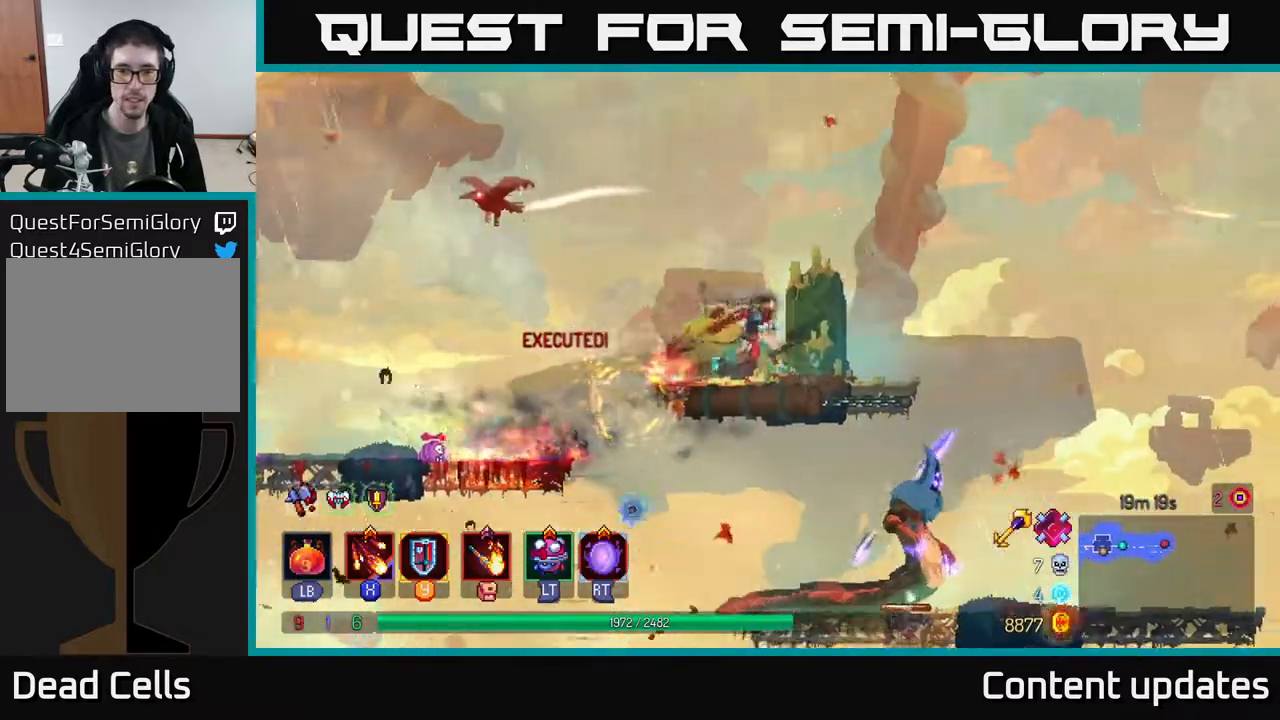
{"buttons": [], "left_stick": "right", "right_stick": "center", "events": [[200, "A", "down"], [417, "A", "up"]]}
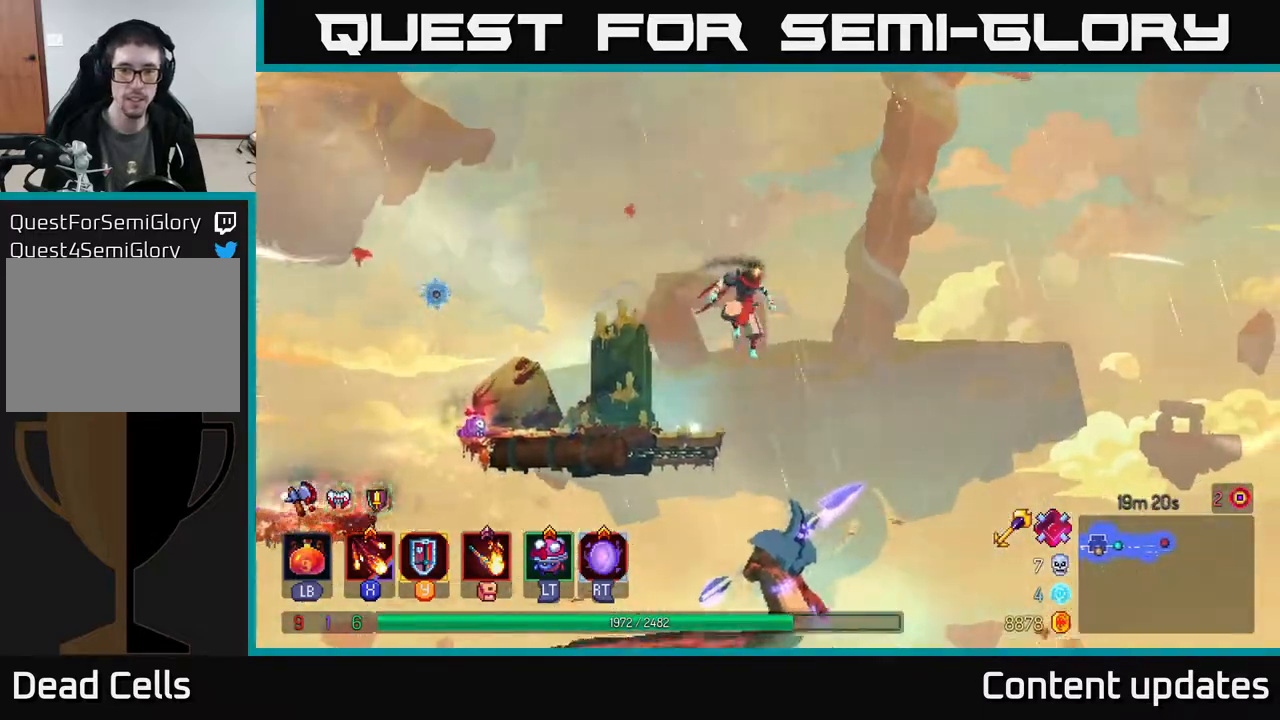
{"buttons": ["X"], "left_stick": "center", "right_stick": "center", "events": [[33, "left_stick", "down"], [50, "A", "down"], [133, "A", "up"], [250, "left_stick", "center"], [483, "X", "down"]]}
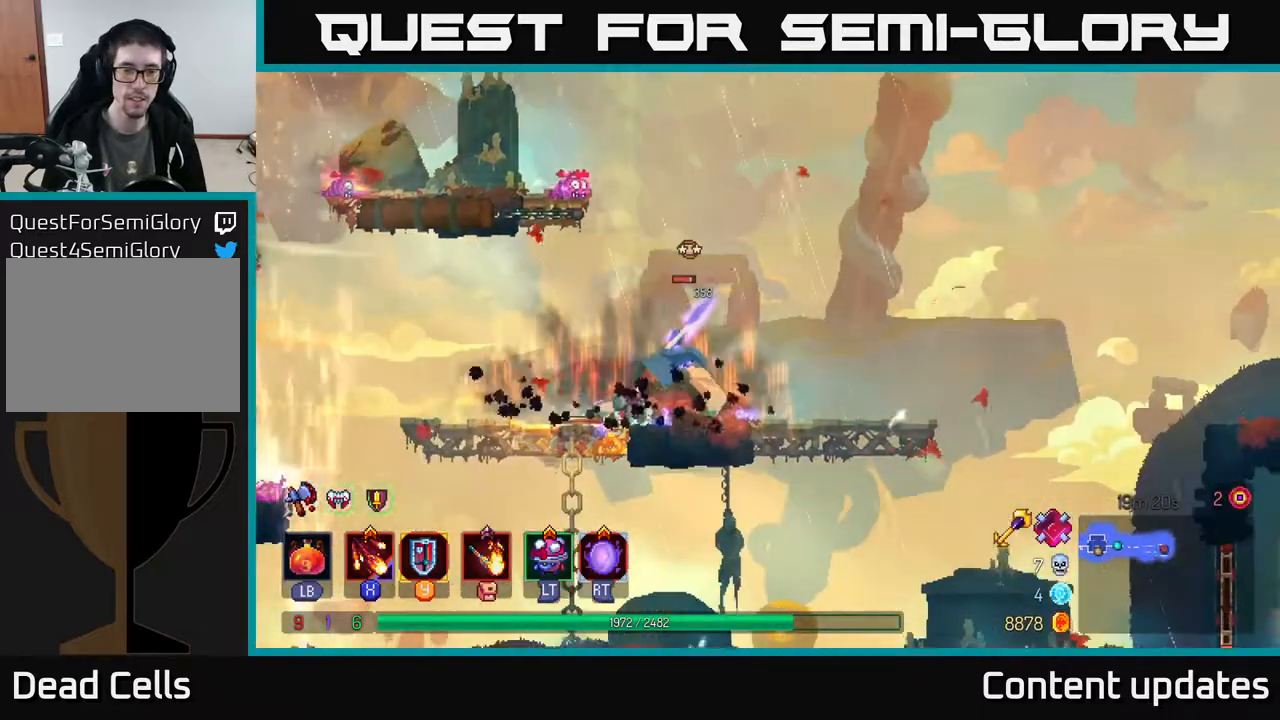
{"buttons": ["X"], "left_stick": "center", "right_stick": "center", "events": [[50, "left_stick", "right"], [67, "X", "up"], [167, "X", "down"], [233, "X", "up"], [233, "left_stick", "center"], [333, "X", "down"], [400, "X", "up"], [500, "X", "down"]]}
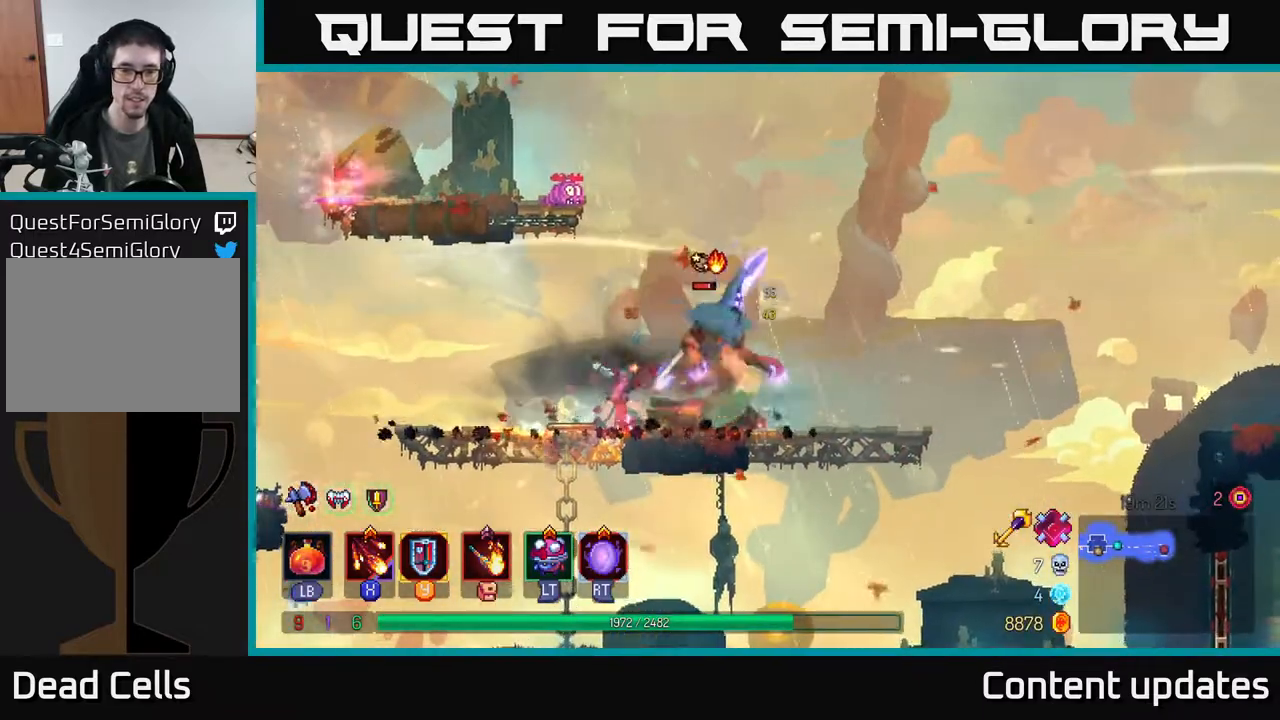
{"buttons": [], "left_stick": "center", "right_stick": "center", "events": [[83, "X", "up"], [150, "X", "down"], [250, "X", "up"], [317, "X", "down"], [450, "X", "up"]]}
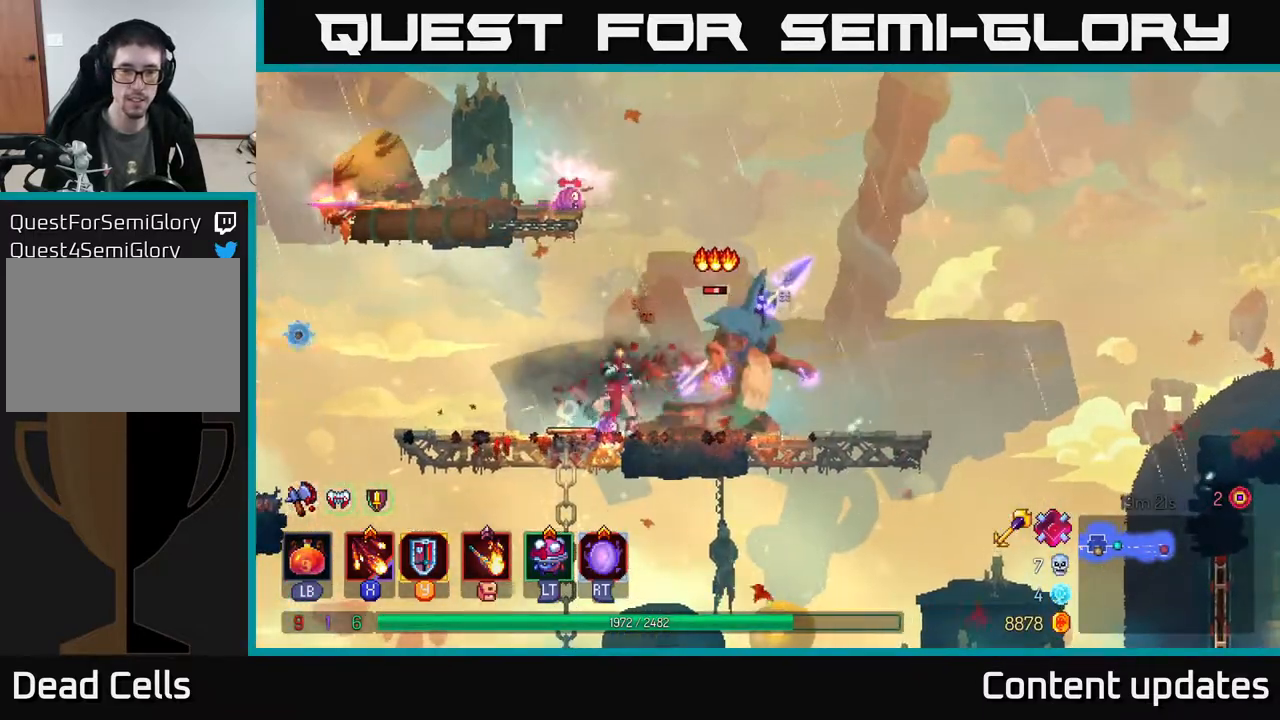
{"buttons": ["B"], "left_stick": "right", "right_stick": "center", "events": [[117, "X", "down"], [217, "X", "up"], [333, "left_stick", "right"], [433, "B", "down"]]}
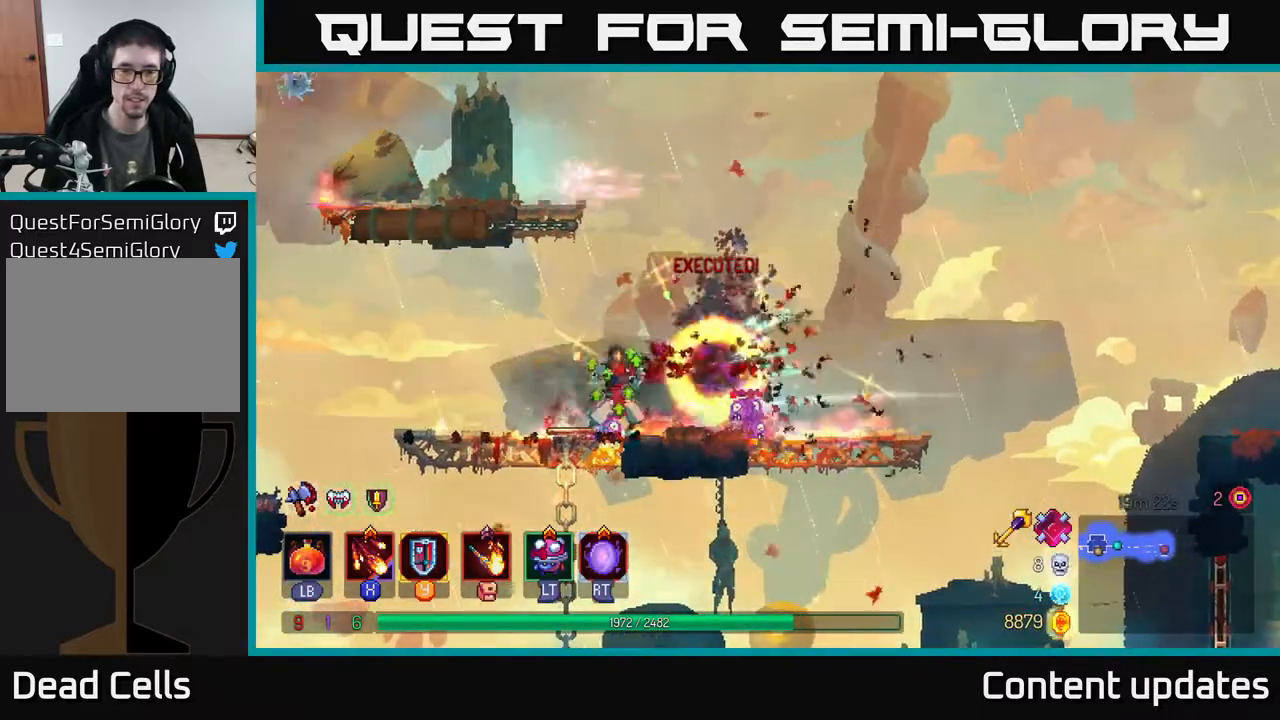
{"buttons": [], "left_stick": "right", "right_stick": "center", "events": [[67, "B", "up"]]}
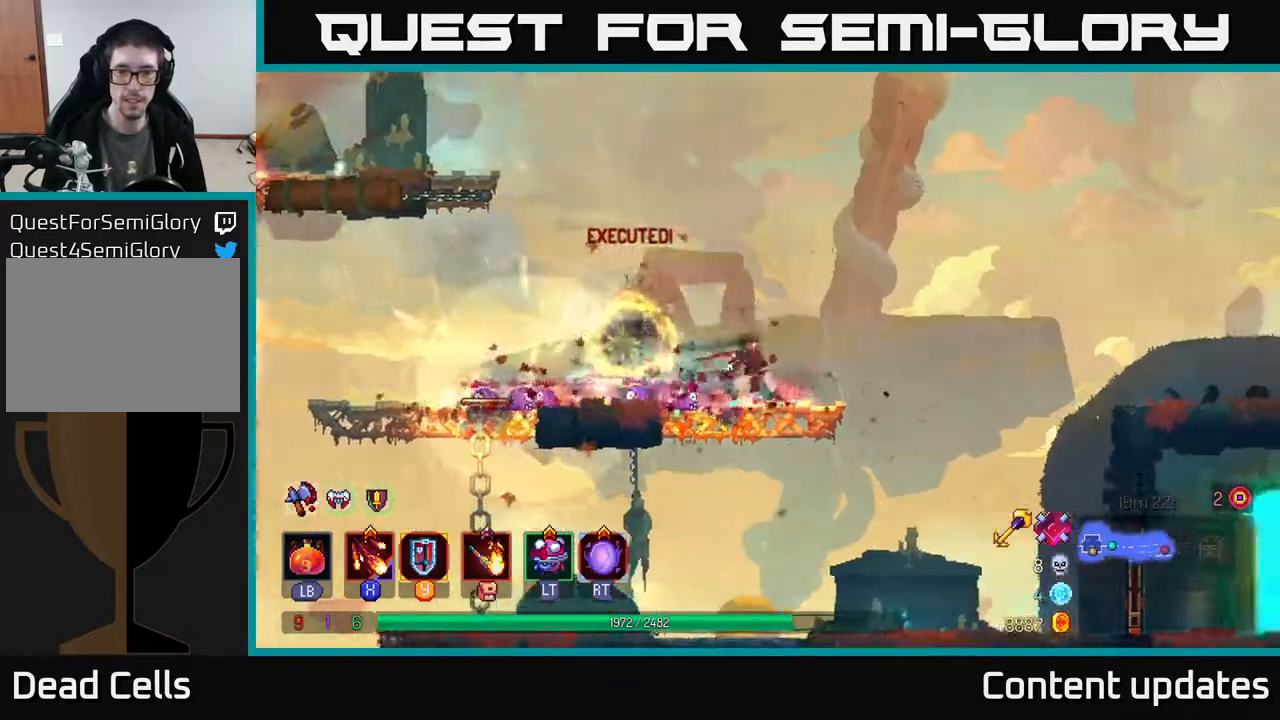
{"buttons": ["B"], "left_stick": "right", "right_stick": "center", "events": [[150, "A", "down"], [283, "A", "up"], [467, "B", "down"]]}
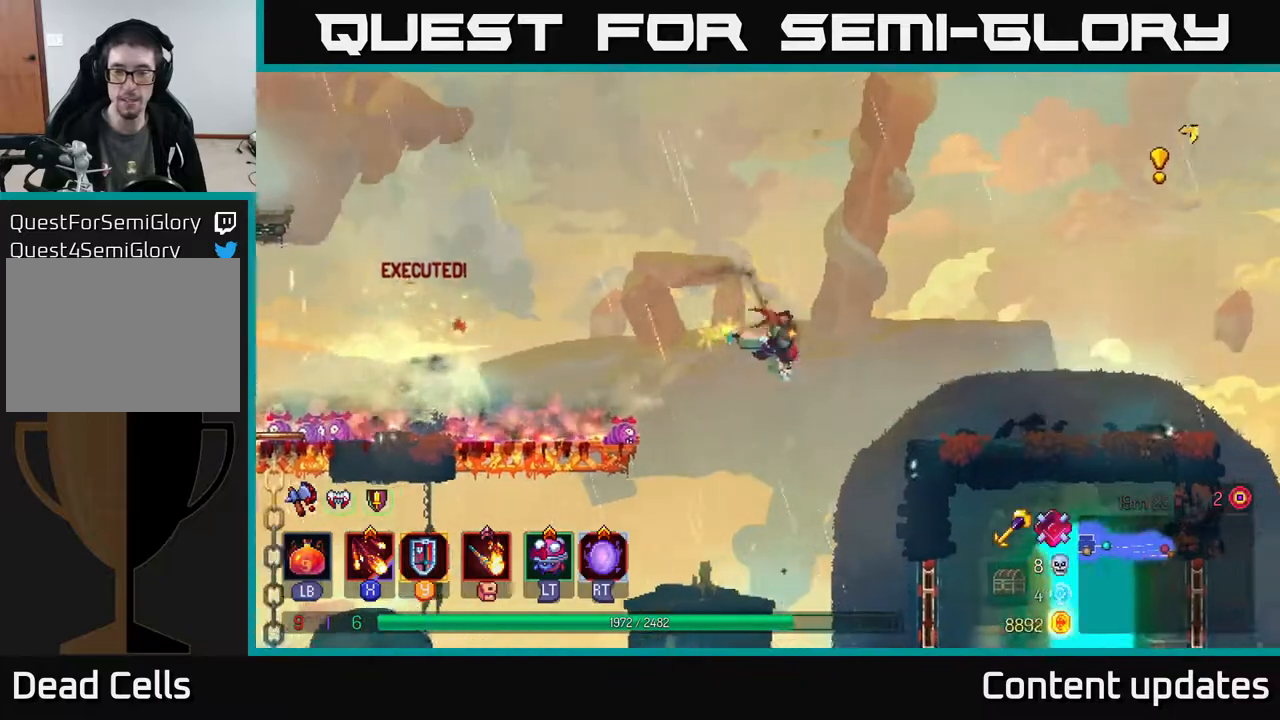
{"buttons": [], "left_stick": "center", "right_stick": "center", "events": [[133, "B", "up"], [467, "left_stick", "center"]]}
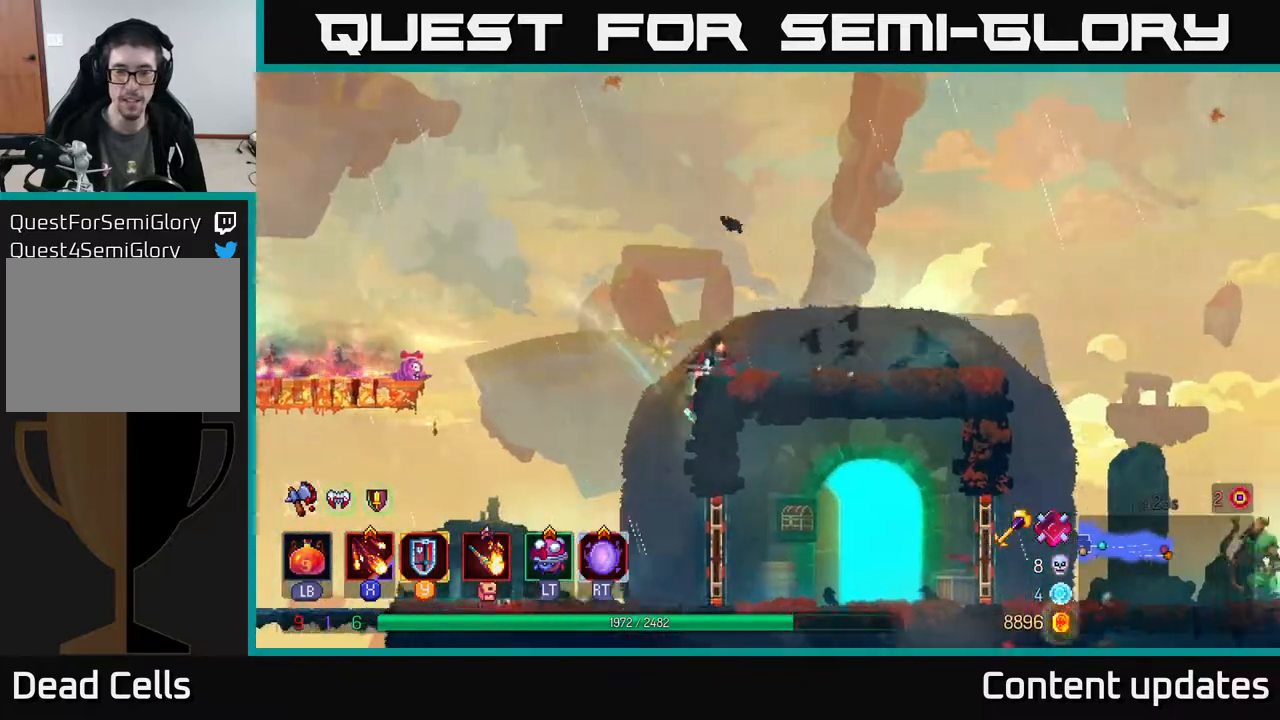
{"buttons": ["A"], "left_stick": "down", "right_stick": "center", "events": [[100, "left_stick", "down"], [150, "A", "down"], [167, "left_stick", "down-left"], [250, "A", "up"], [467, "left_stick", "down"], [483, "A", "down"]]}
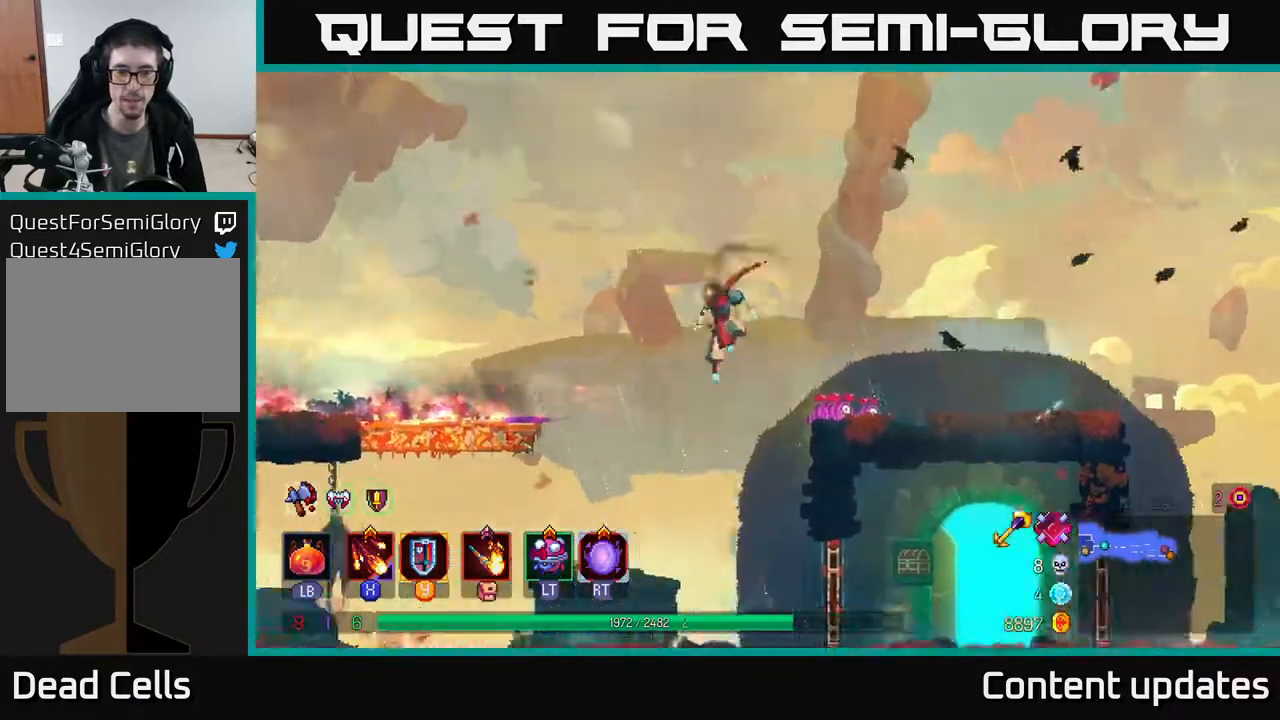
{"buttons": [], "left_stick": "right", "right_stick": "center", "events": [[50, "A", "up"], [283, "left_stick", "right"]]}
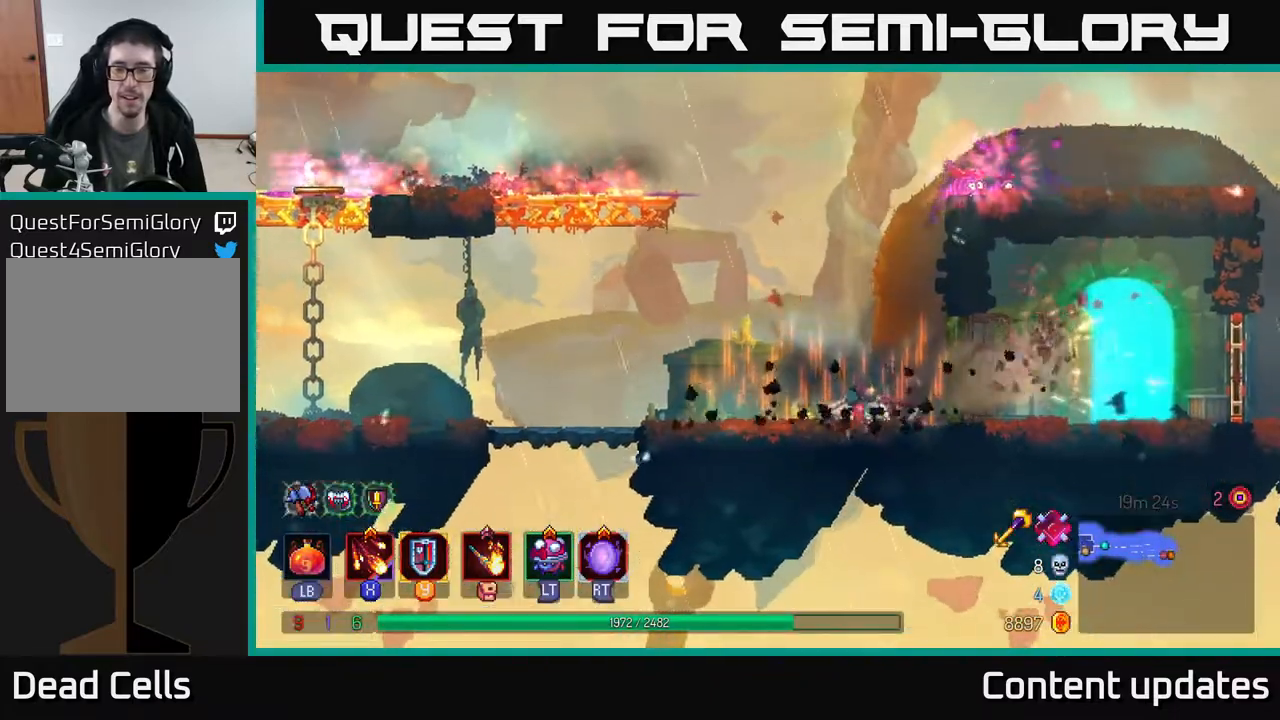
{"buttons": [], "left_stick": "right", "right_stick": "center", "events": [[117, "B", "down"], [250, "B", "up"]]}
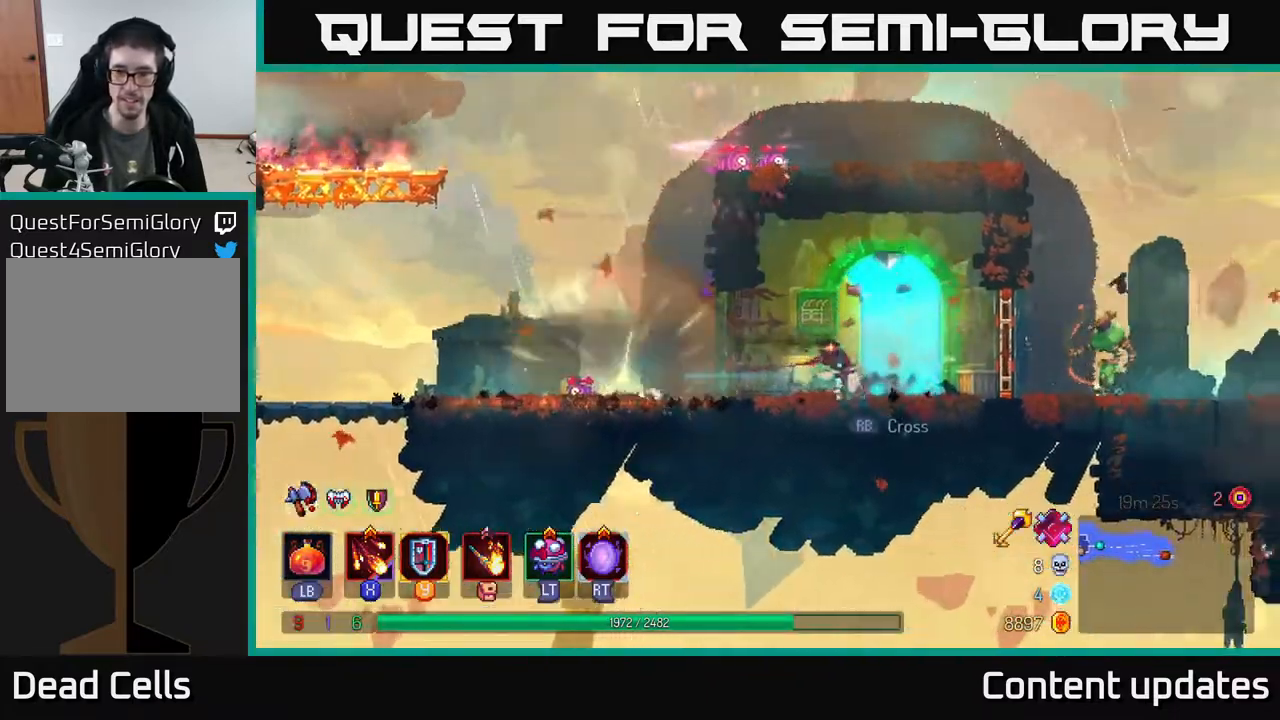
{"buttons": ["X"], "left_stick": "right", "right_stick": "center", "events": [[200, "R1", "down"], [267, "R1", "up"], [333, "X", "down"], [417, "X", "up"], [500, "X", "down"]]}
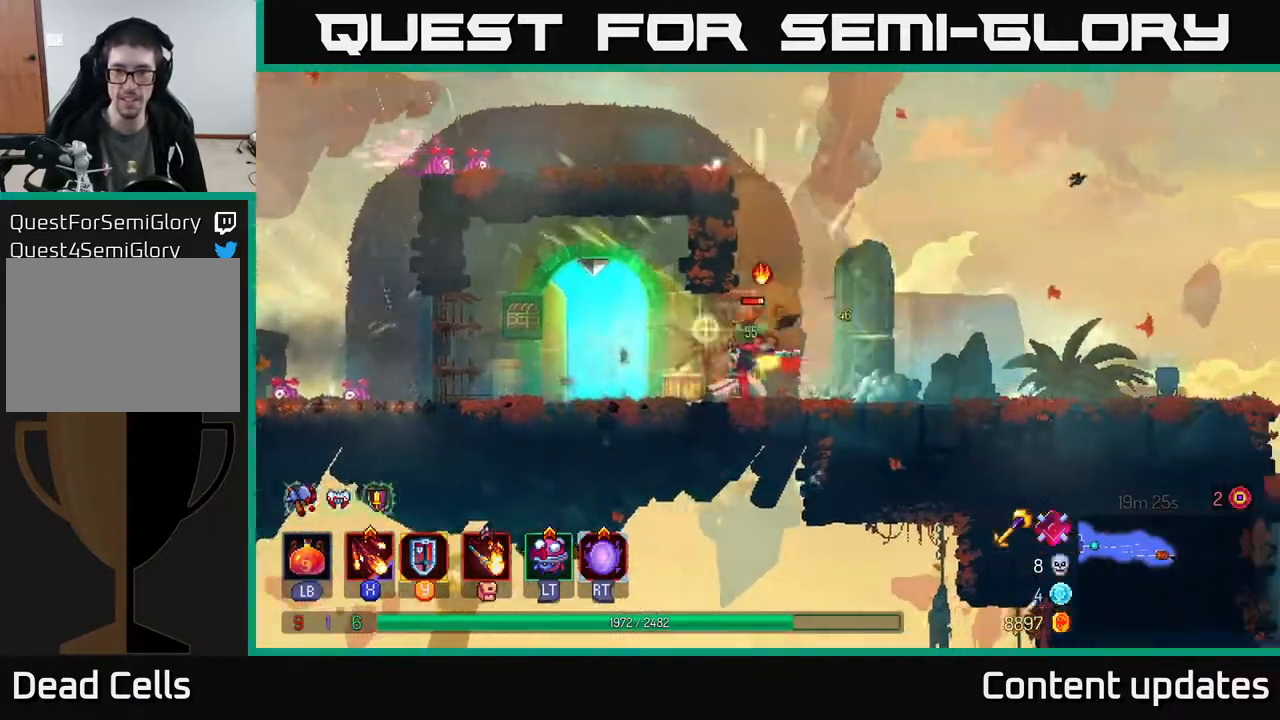
{"buttons": [], "left_stick": "center", "right_stick": "center", "events": [[67, "X", "up"], [150, "X", "down"], [217, "left_stick", "center"], [233, "X", "up"], [333, "X", "down"], [433, "X", "up"]]}
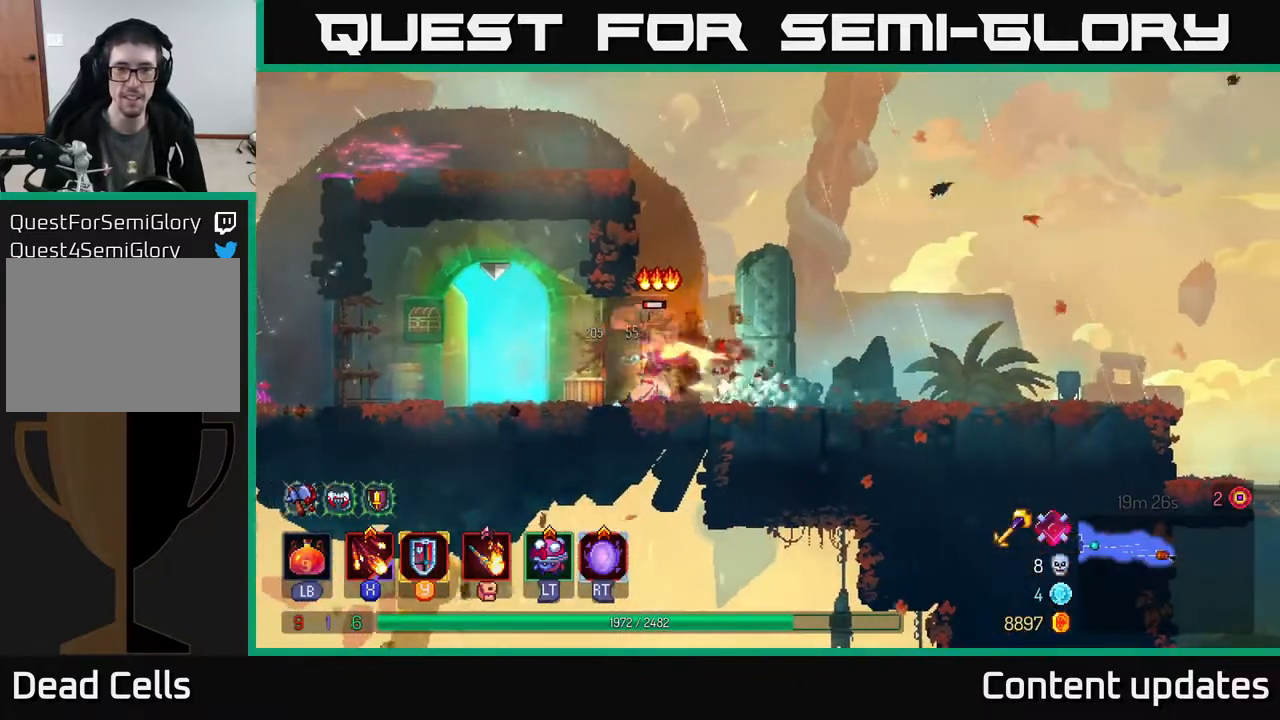
{"buttons": [], "left_stick": "center", "right_stick": "center", "events": [[17, "X", "down"], [100, "X", "up"]]}
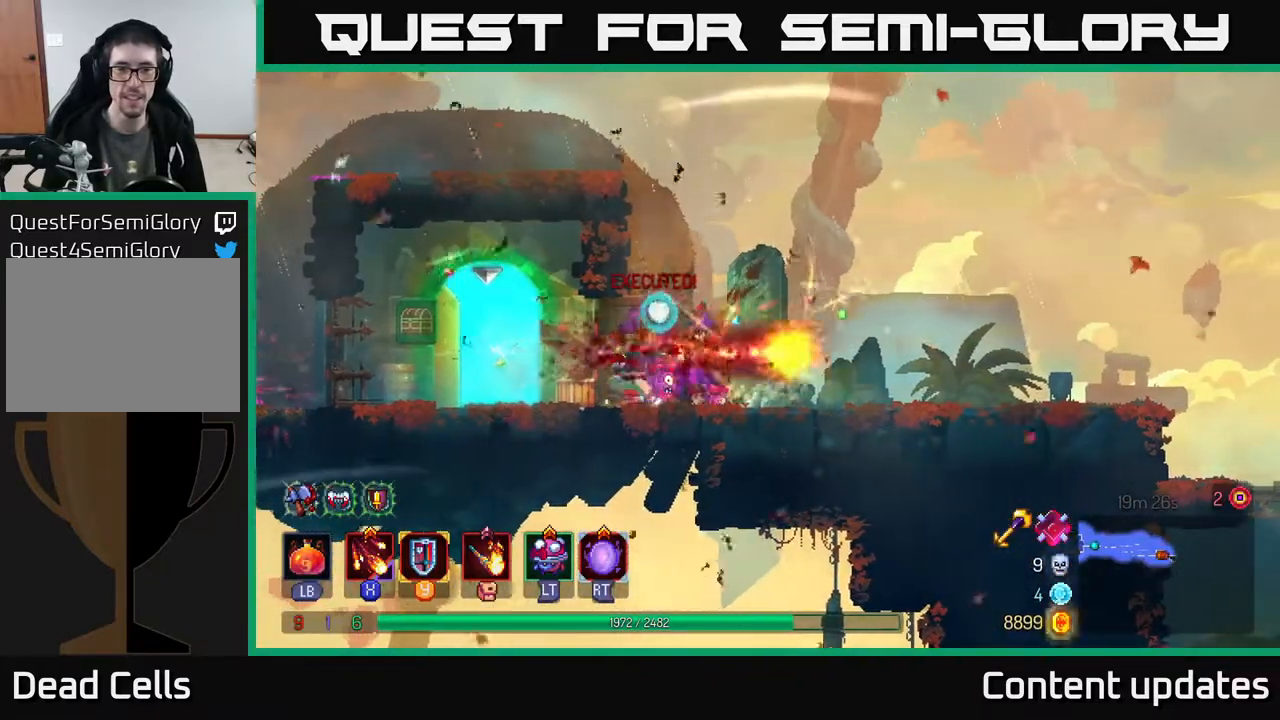
{"buttons": [], "left_stick": "left", "right_stick": "center", "events": [[33, "left_stick", "left"], [167, "B", "down"], [267, "B", "up"]]}
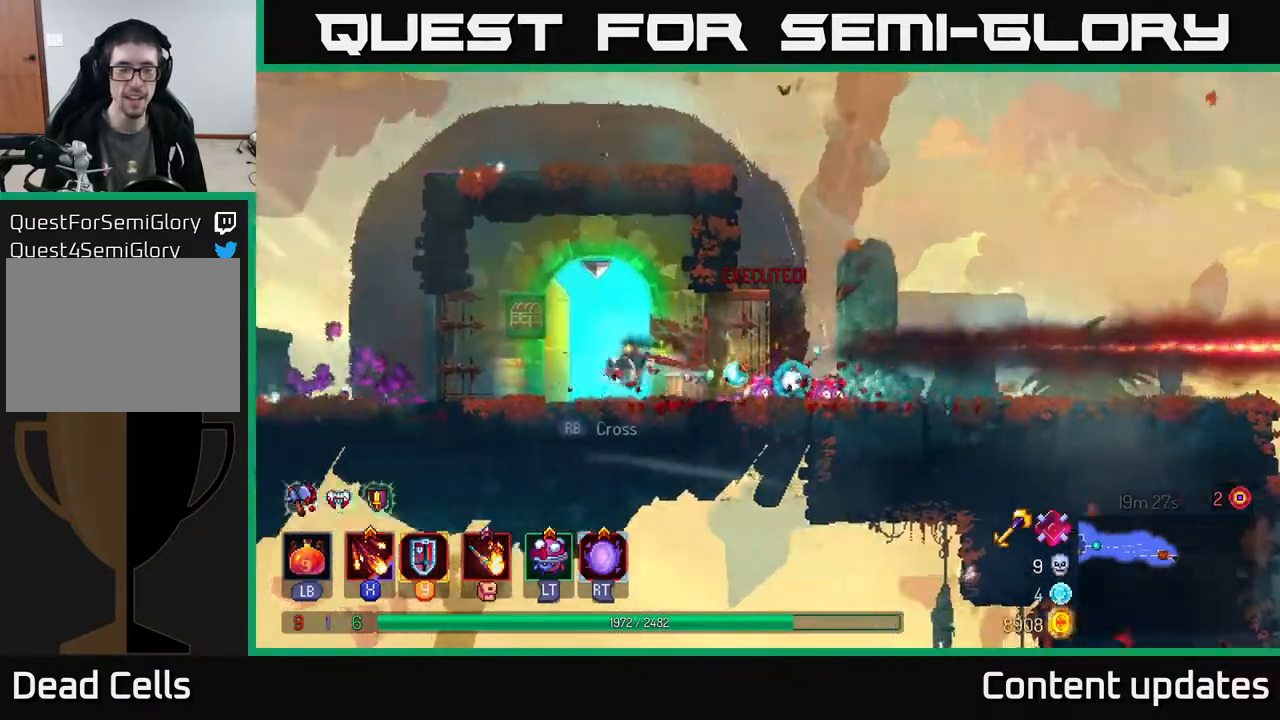
{"buttons": [], "left_stick": "left", "right_stick": "center", "events": []}
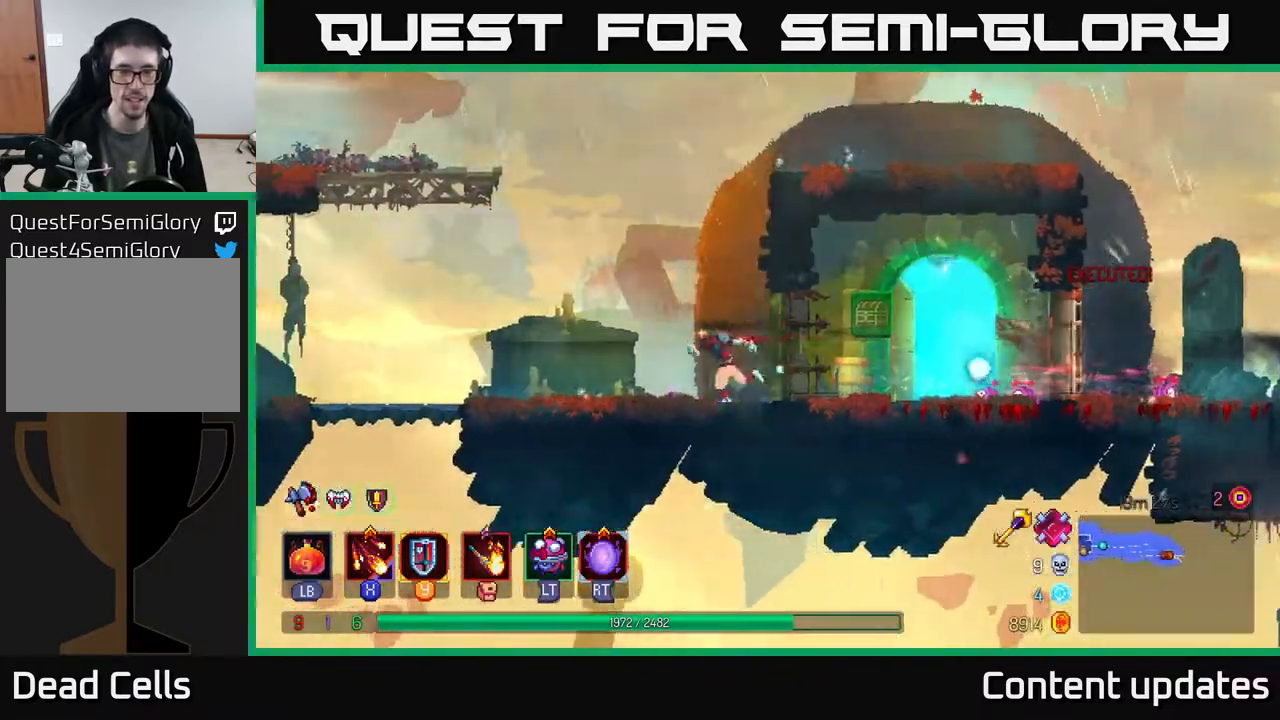
{"buttons": [], "left_stick": "left", "right_stick": "center", "events": []}
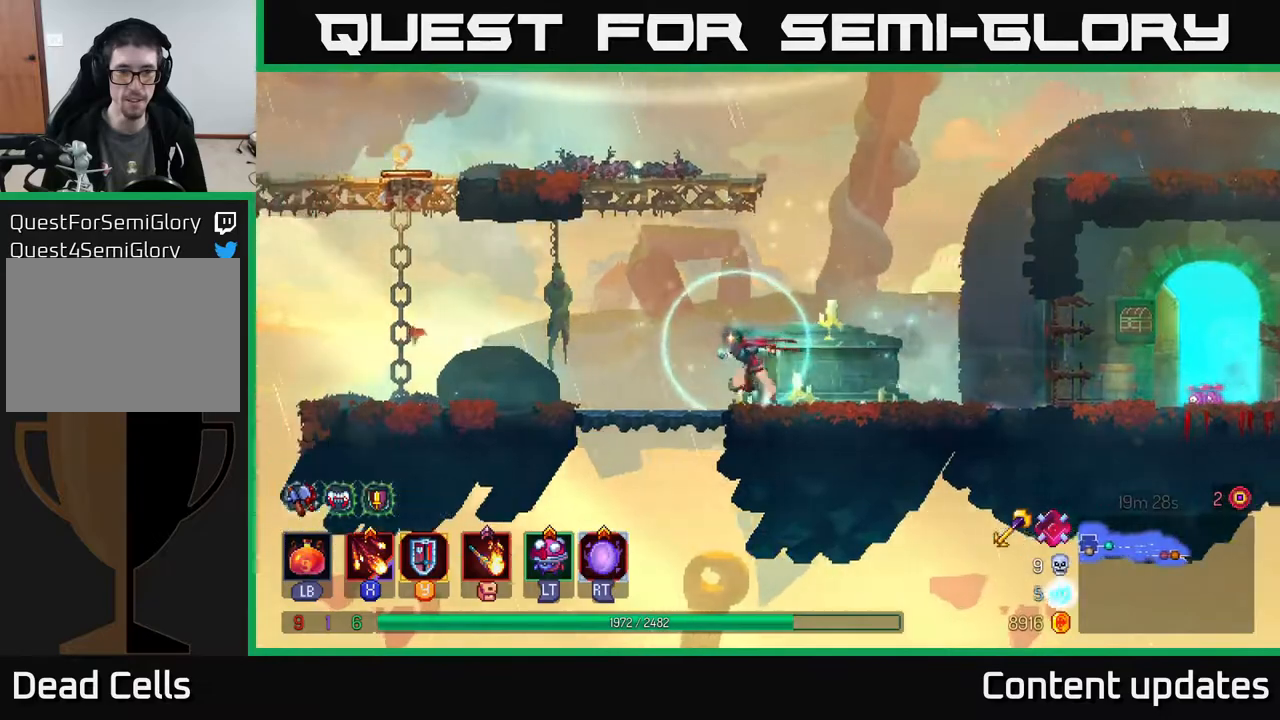
{"buttons": [], "left_stick": "left", "right_stick": "center", "events": [[200, "B", "down"], [367, "B", "up"]]}
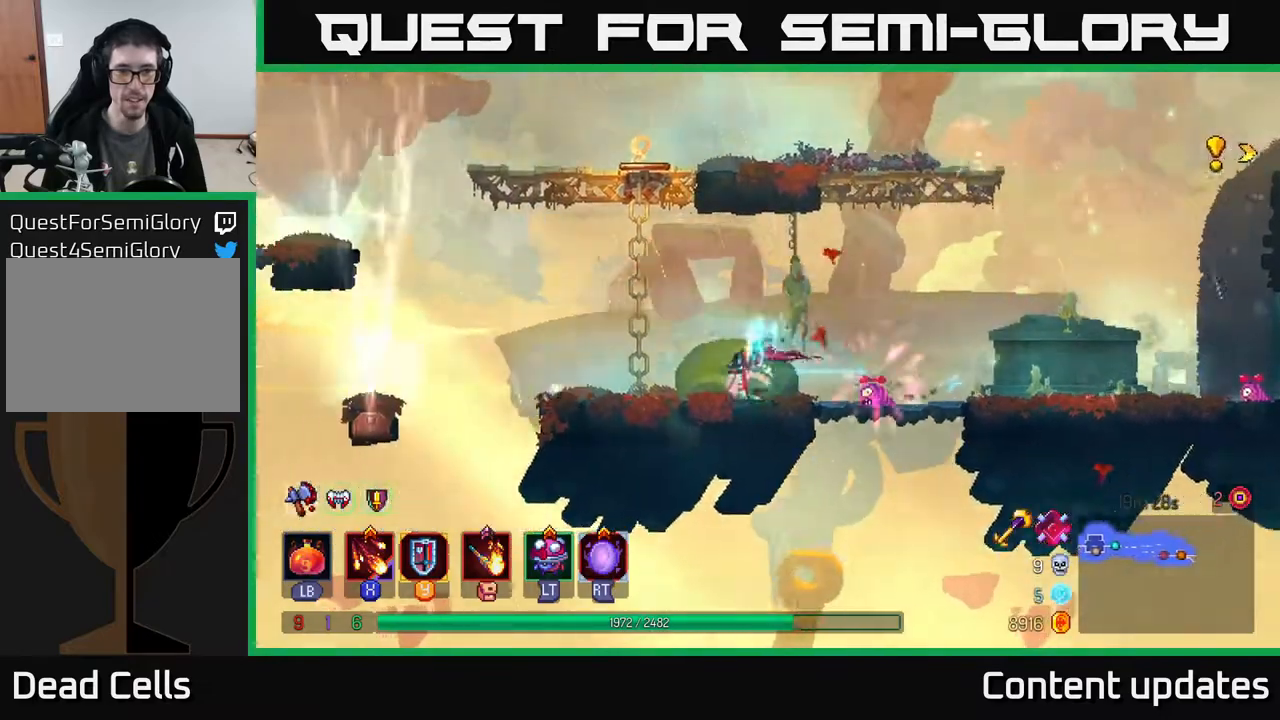
{"buttons": [], "left_stick": "right", "right_stick": "center", "events": [[250, "left_stick", "center"], [350, "left_stick", "right"]]}
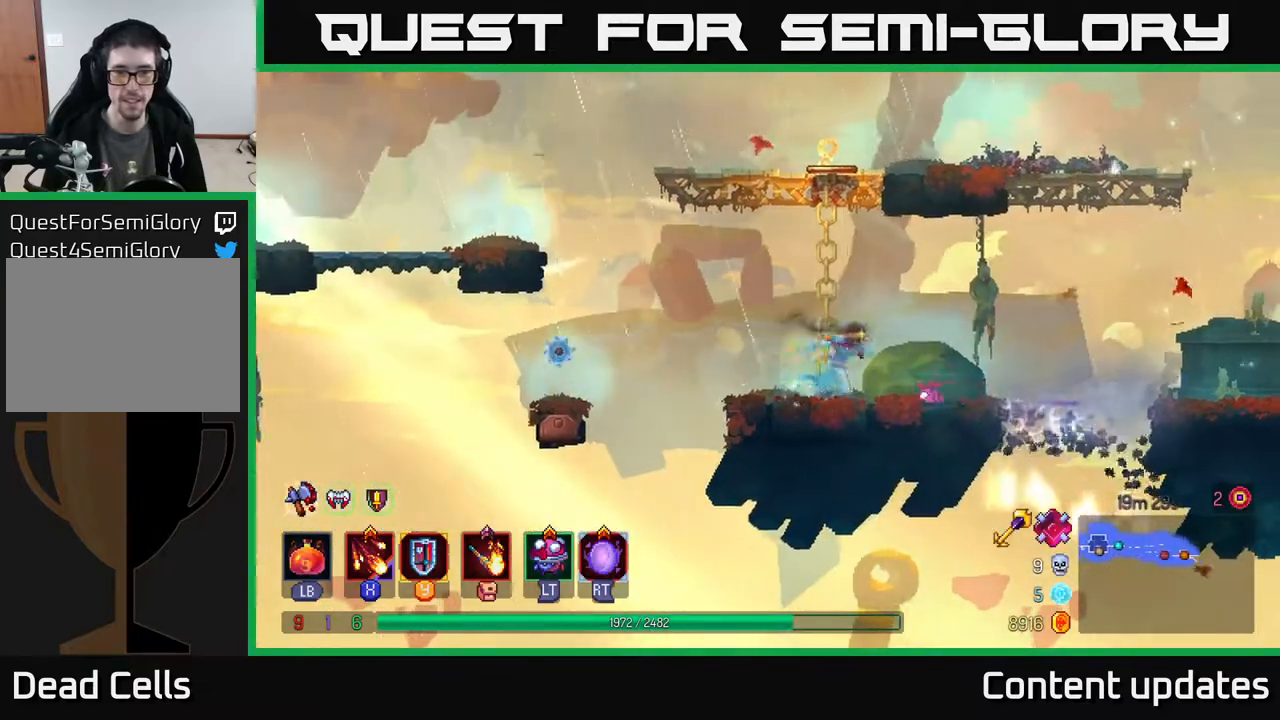
{"buttons": ["A"], "left_stick": "right", "right_stick": "center", "events": [[67, "B", "down"], [217, "B", "up"], [433, "A", "down"]]}
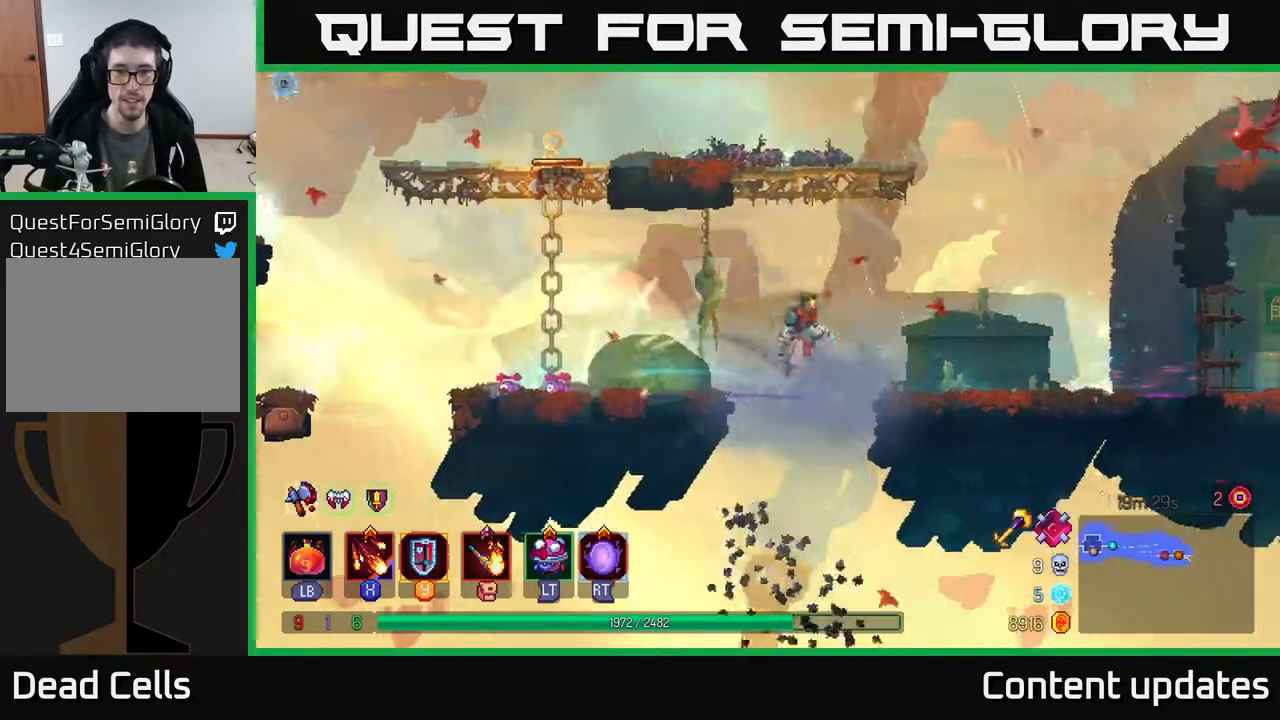
{"buttons": [], "left_stick": "right", "right_stick": "center", "events": [[67, "A", "up"]]}